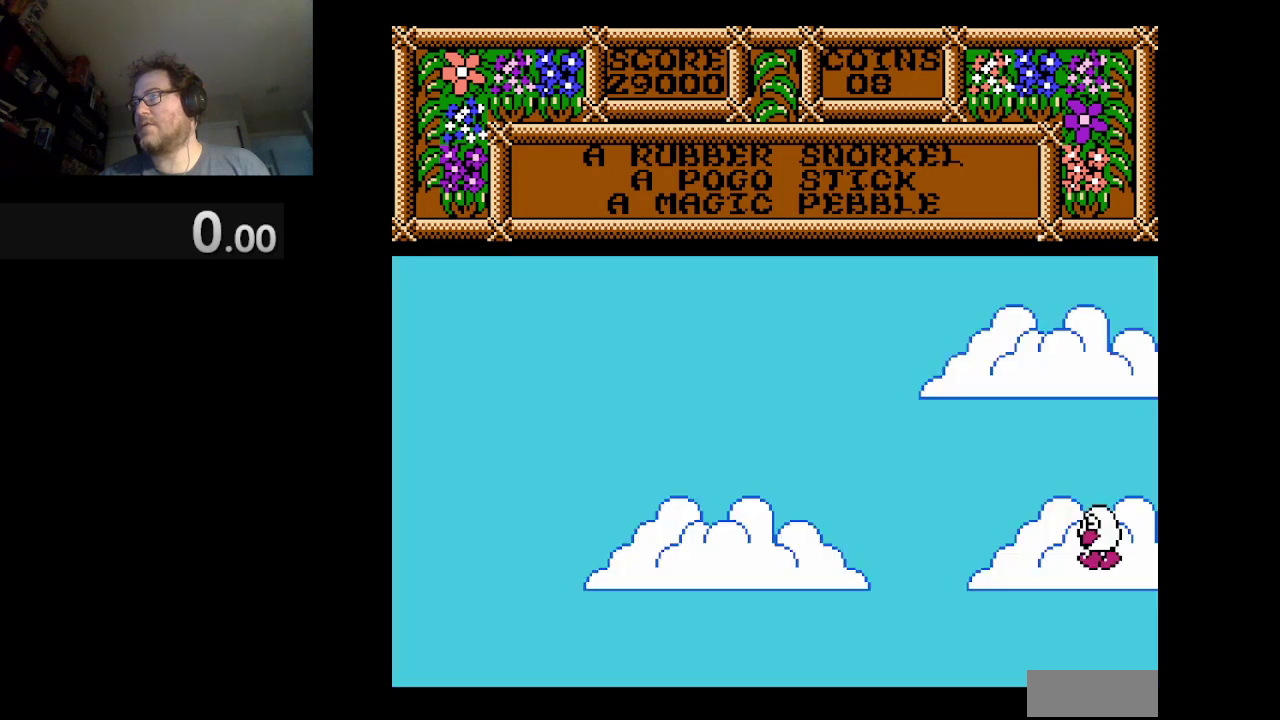
Gameplay with a controller (Nintendo layout); each line is a JSON object with the inputs held at the frame after it. "events" lists button and stick changes between this image and that frame as [ms after this image, input, new state], when the widget could be followed in between. Not read: L3 R1 R3.
{"buttons": ["DPAD_LEFT"], "events": [[292, "DPAD_LEFT", "down"]]}
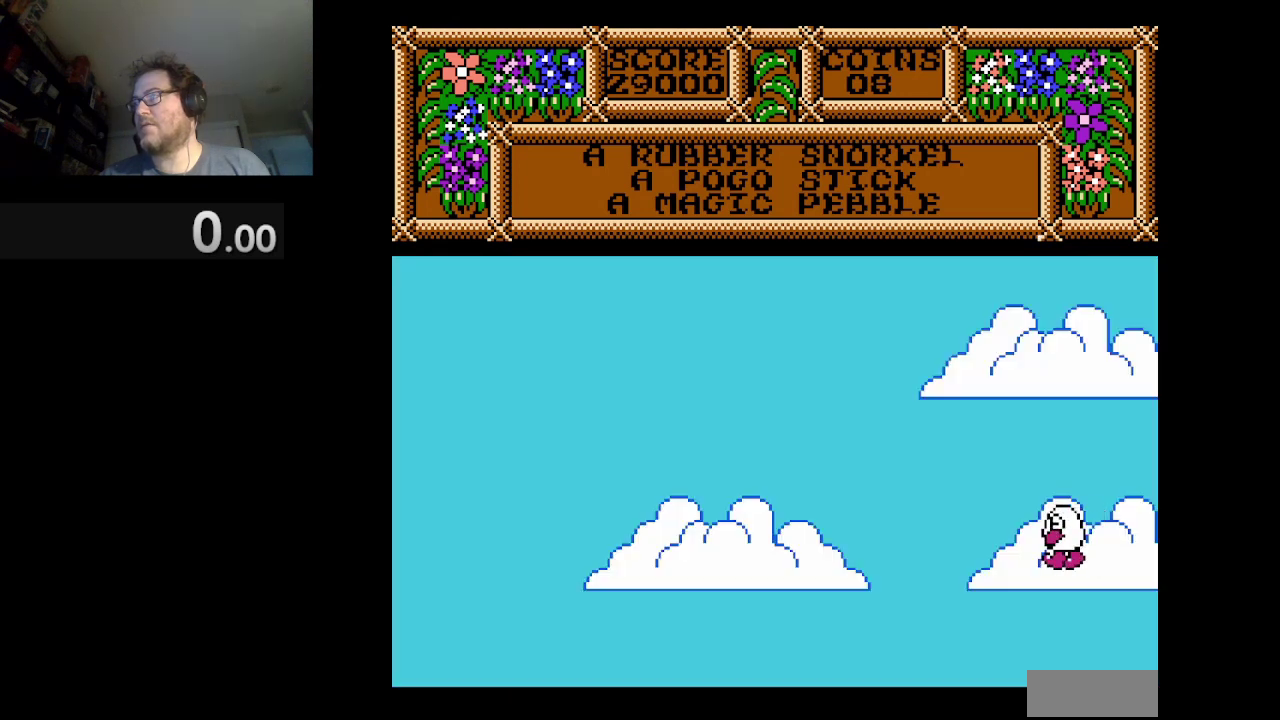
{"buttons": [], "events": [[292, "DPAD_LEFT", "up"]]}
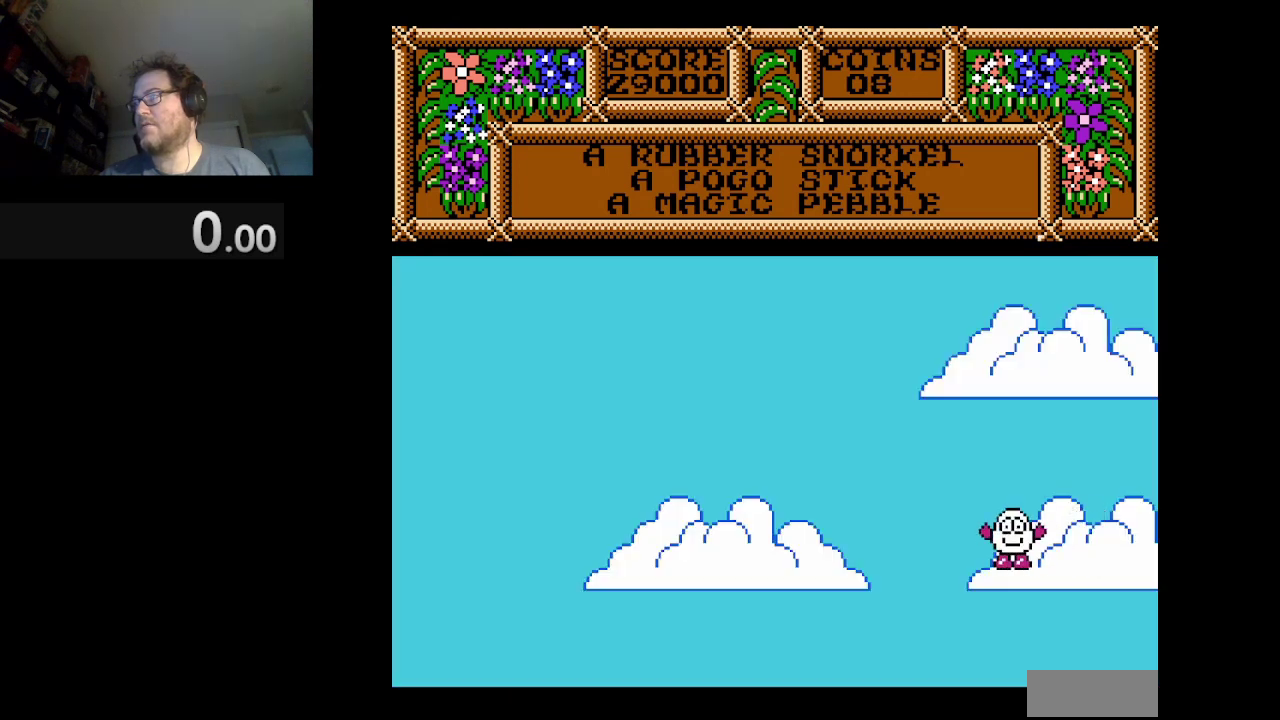
{"buttons": [], "events": [[84, "DPAD_LEFT", "down"], [251, "DPAD_LEFT", "up"]]}
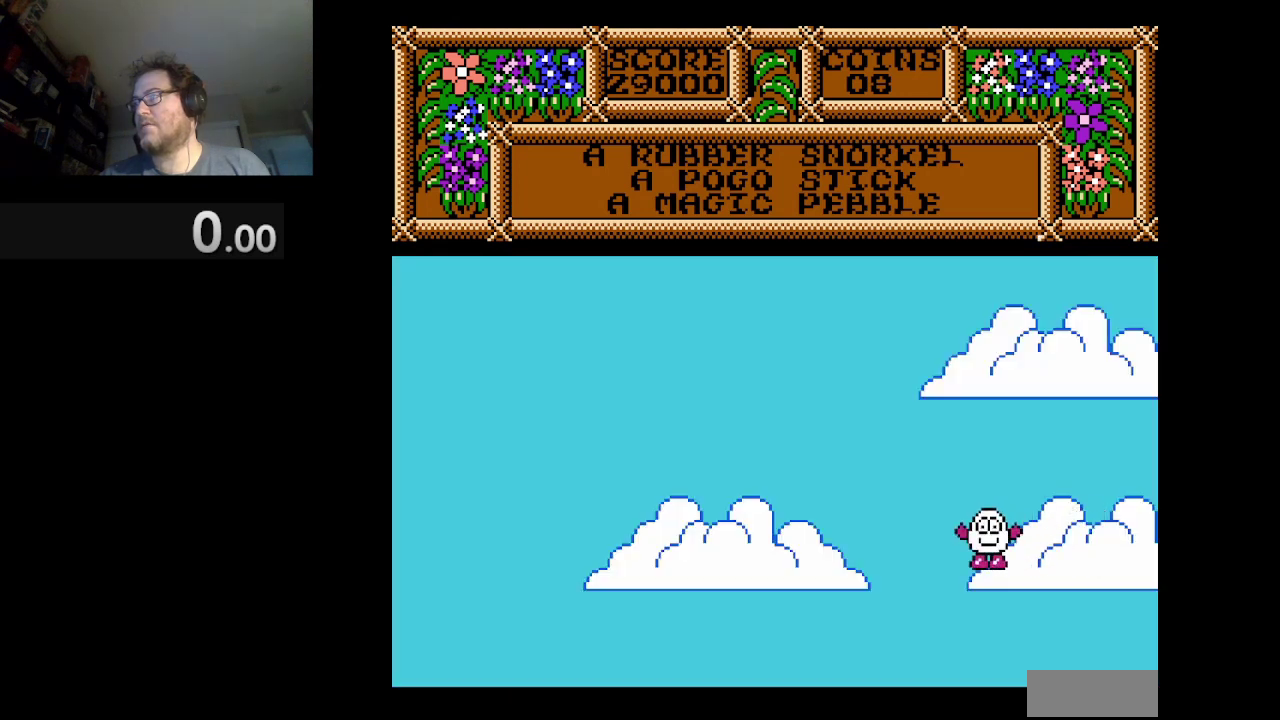
{"buttons": [], "events": [[125, "DPAD_LEFT", "down"], [208, "DPAD_LEFT", "up"]]}
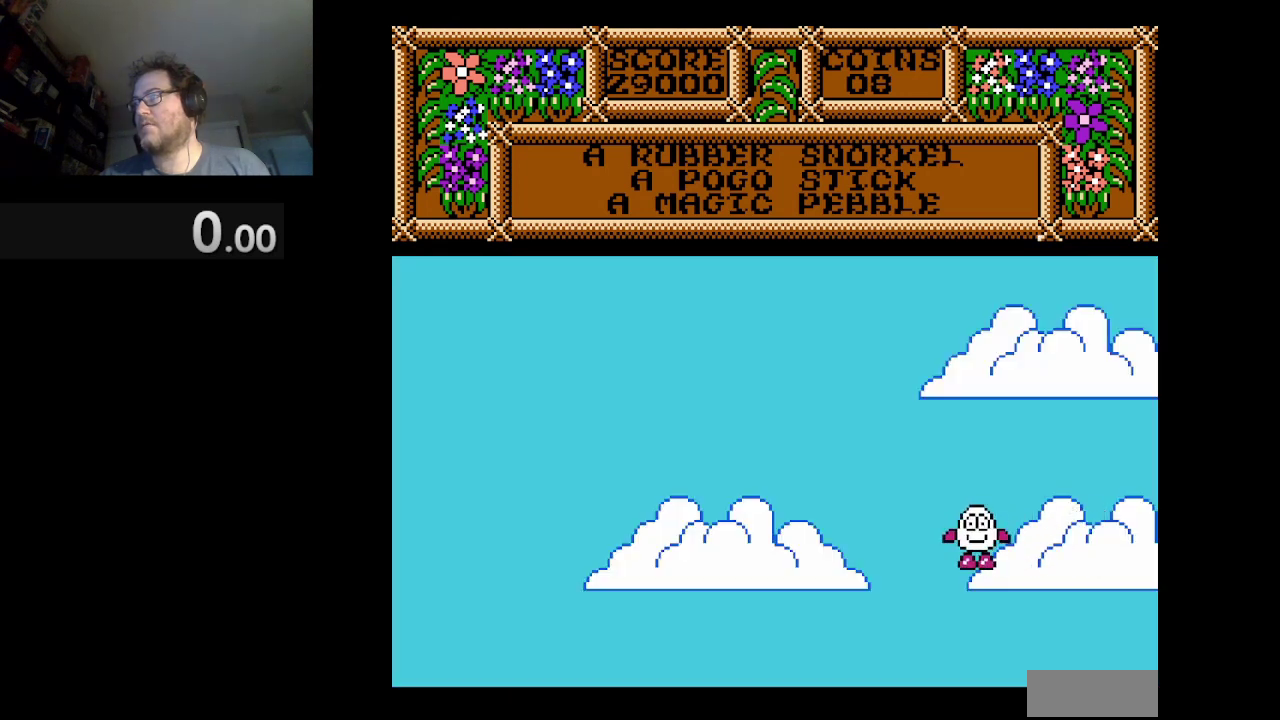
{"buttons": [], "events": []}
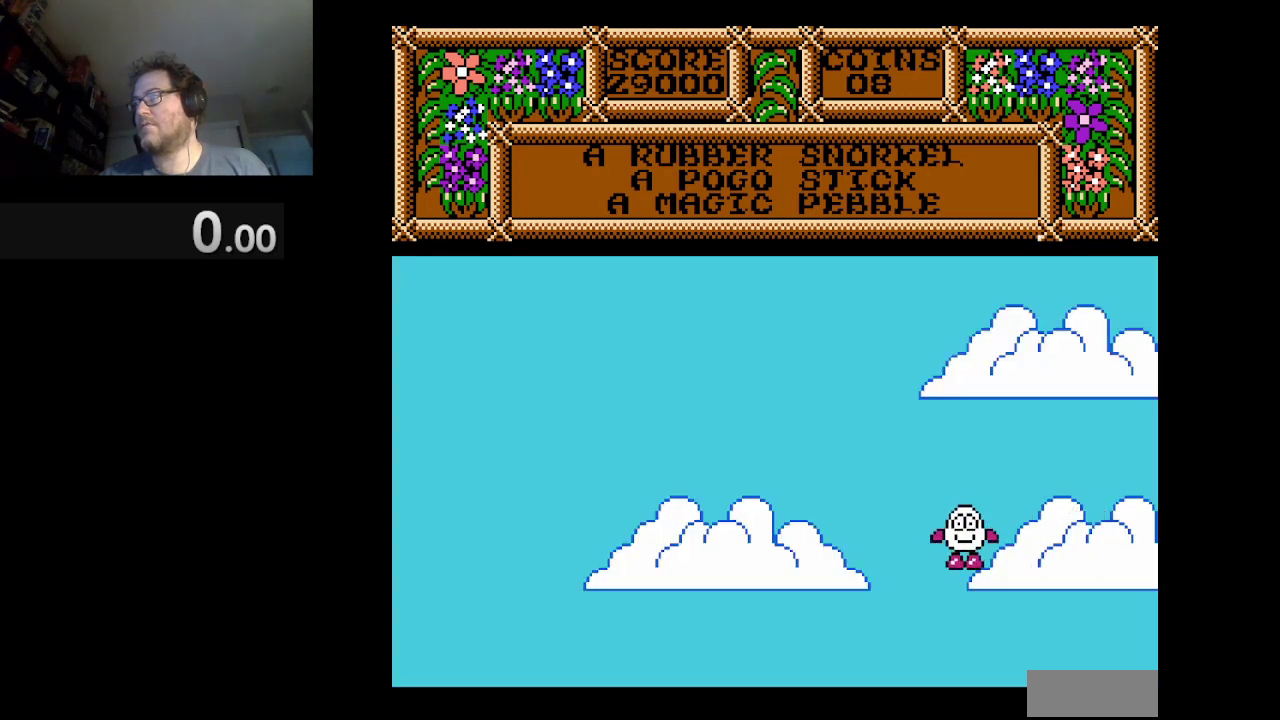
{"buttons": ["DPAD_RIGHT"], "events": [[125, "DPAD_LEFT", "down"], [208, "DPAD_LEFT", "up"], [500, "DPAD_RIGHT", "down"]]}
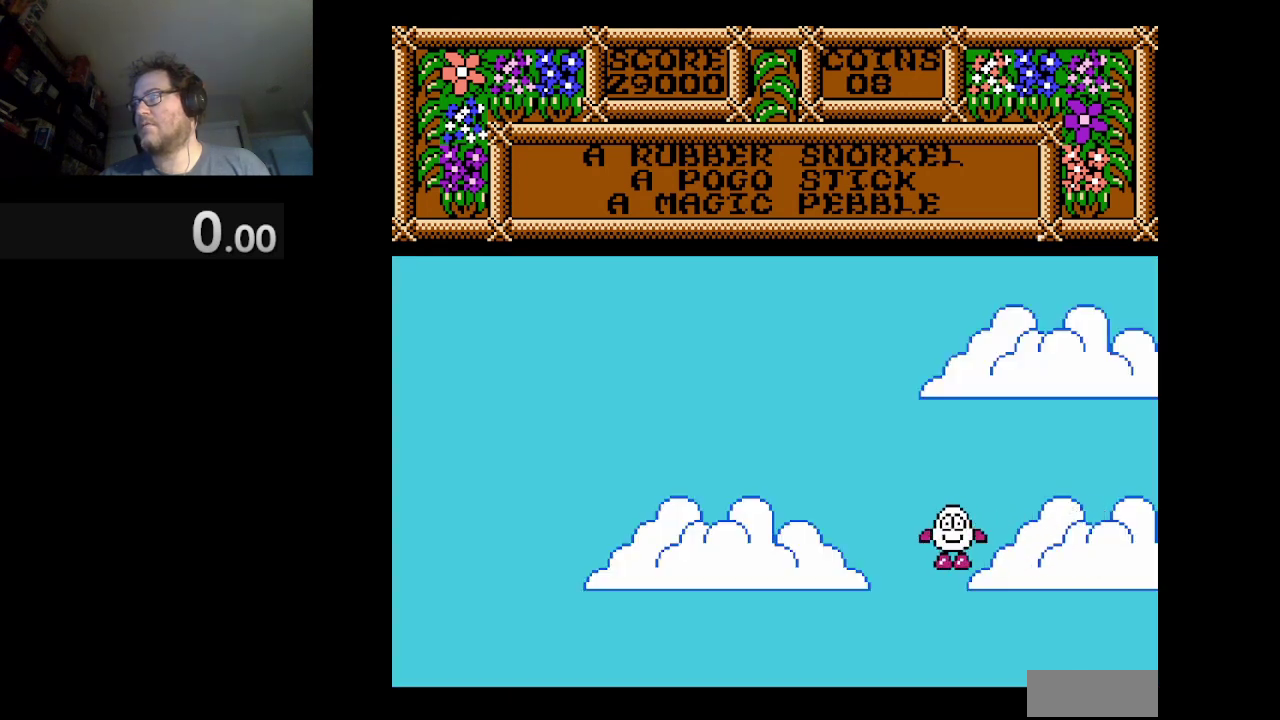
{"buttons": ["DPAD_RIGHT"], "events": [[84, "DPAD_RIGHT", "up"], [459, "DPAD_RIGHT", "down"]]}
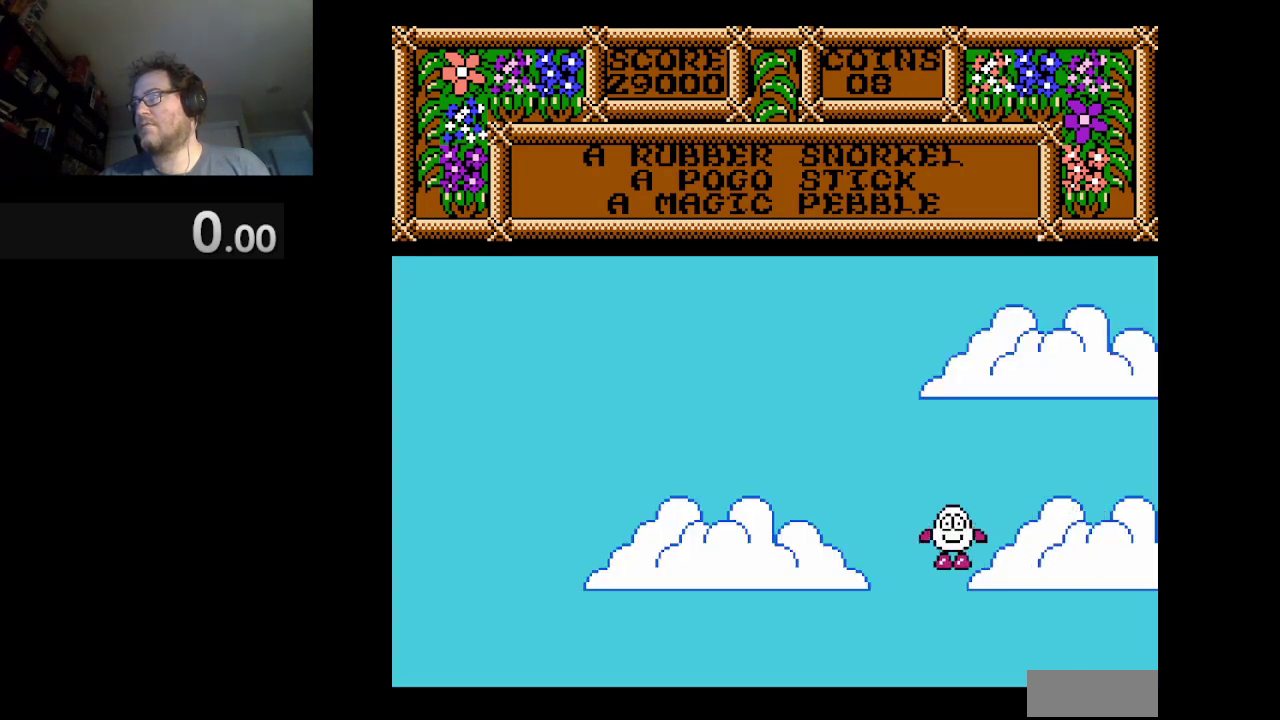
{"buttons": [], "events": [[292, "DPAD_RIGHT", "up"]]}
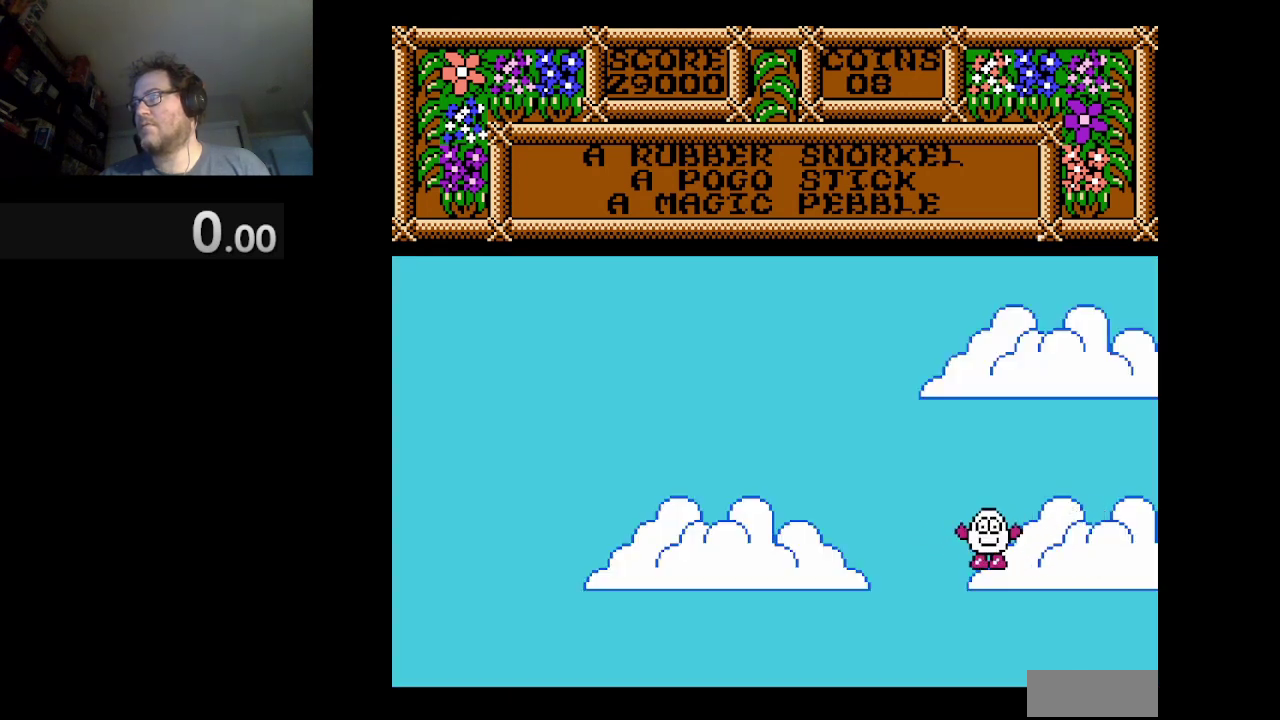
{"buttons": ["A", "DPAD_LEFT"], "events": [[125, "DPAD_LEFT", "down"], [167, "A", "down"]]}
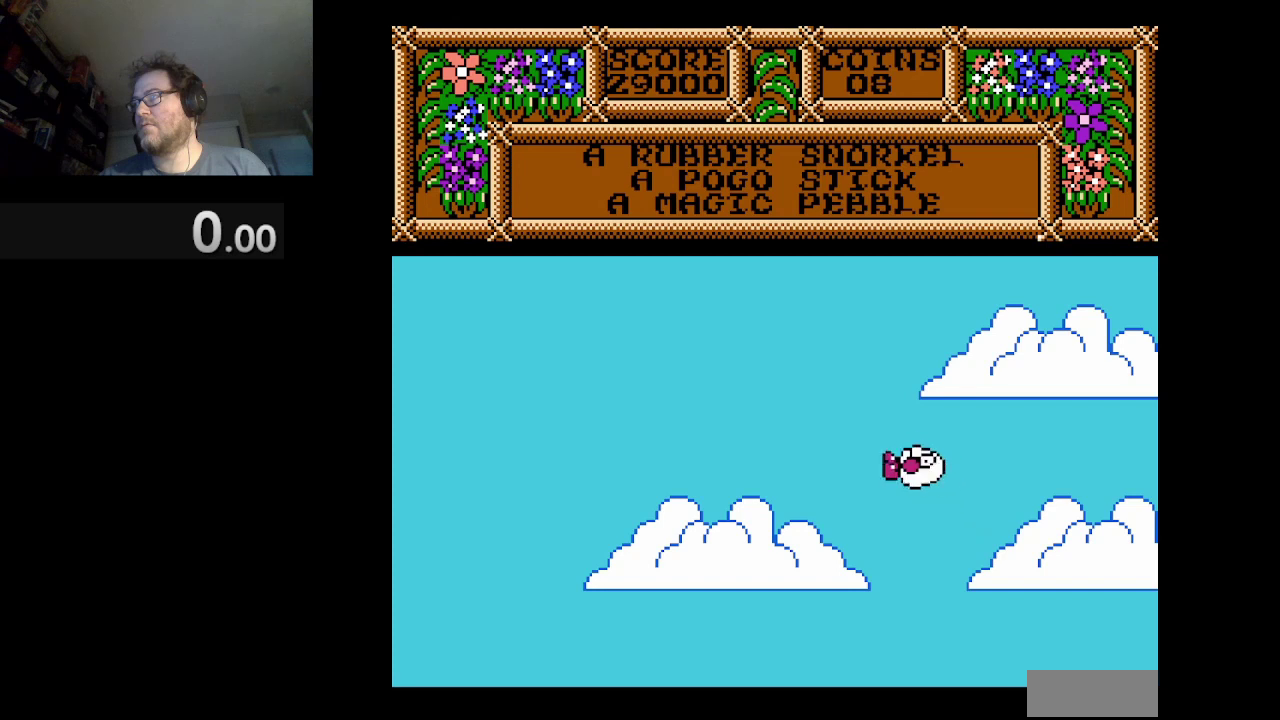
{"buttons": ["DPAD_LEFT"], "events": [[292, "A", "up"]]}
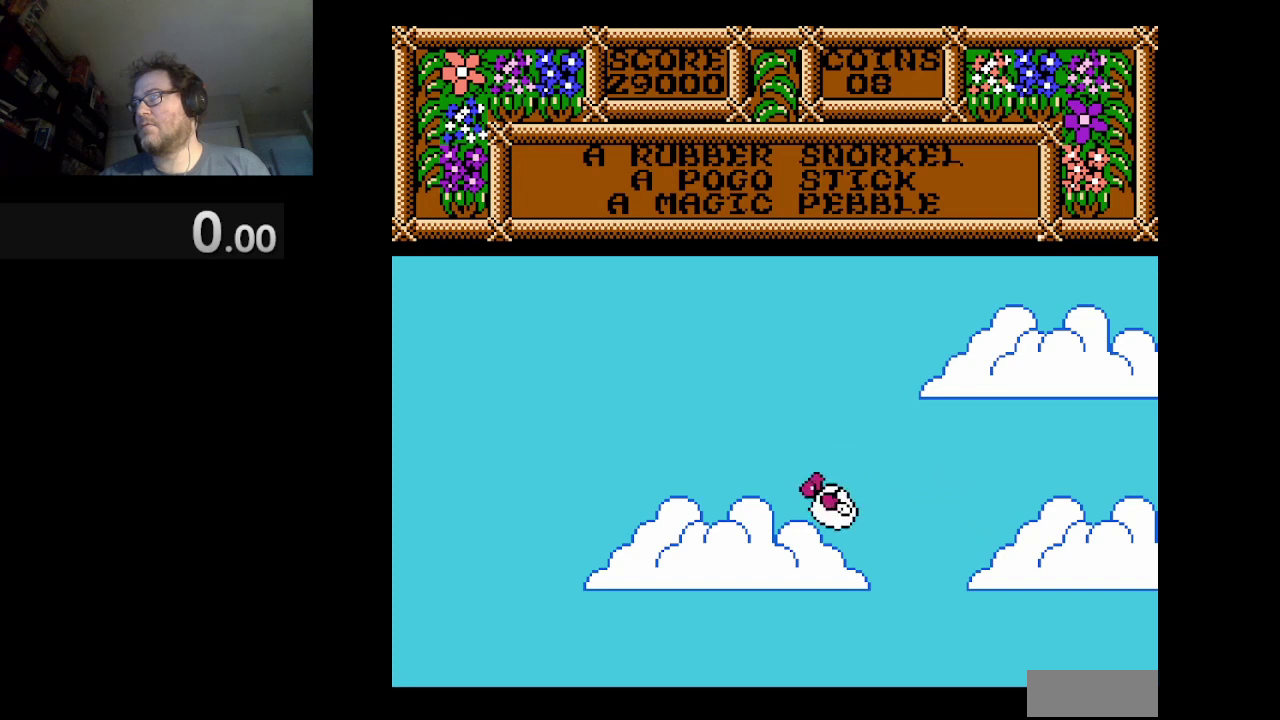
{"buttons": ["DPAD_RIGHT"], "events": [[125, "DPAD_LEFT", "up"], [458, "DPAD_RIGHT", "down"]]}
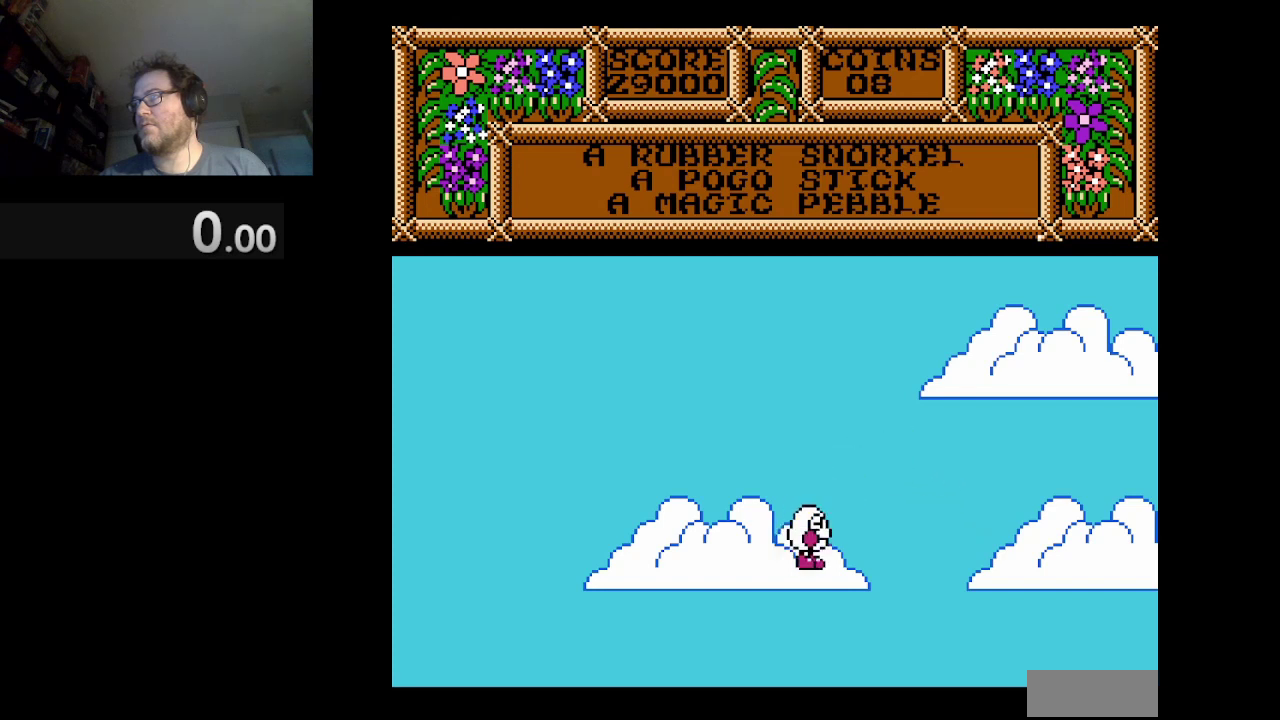
{"buttons": ["DPAD_RIGHT"], "events": []}
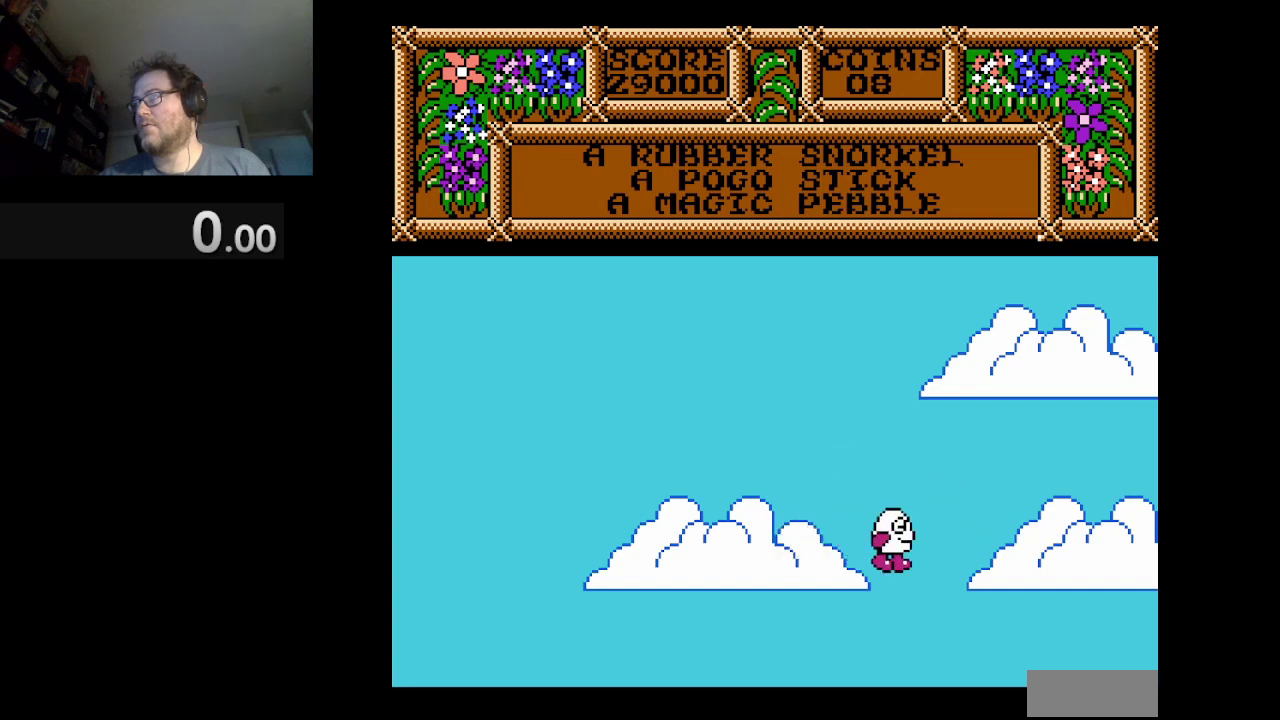
{"buttons": ["DPAD_RIGHT"], "events": []}
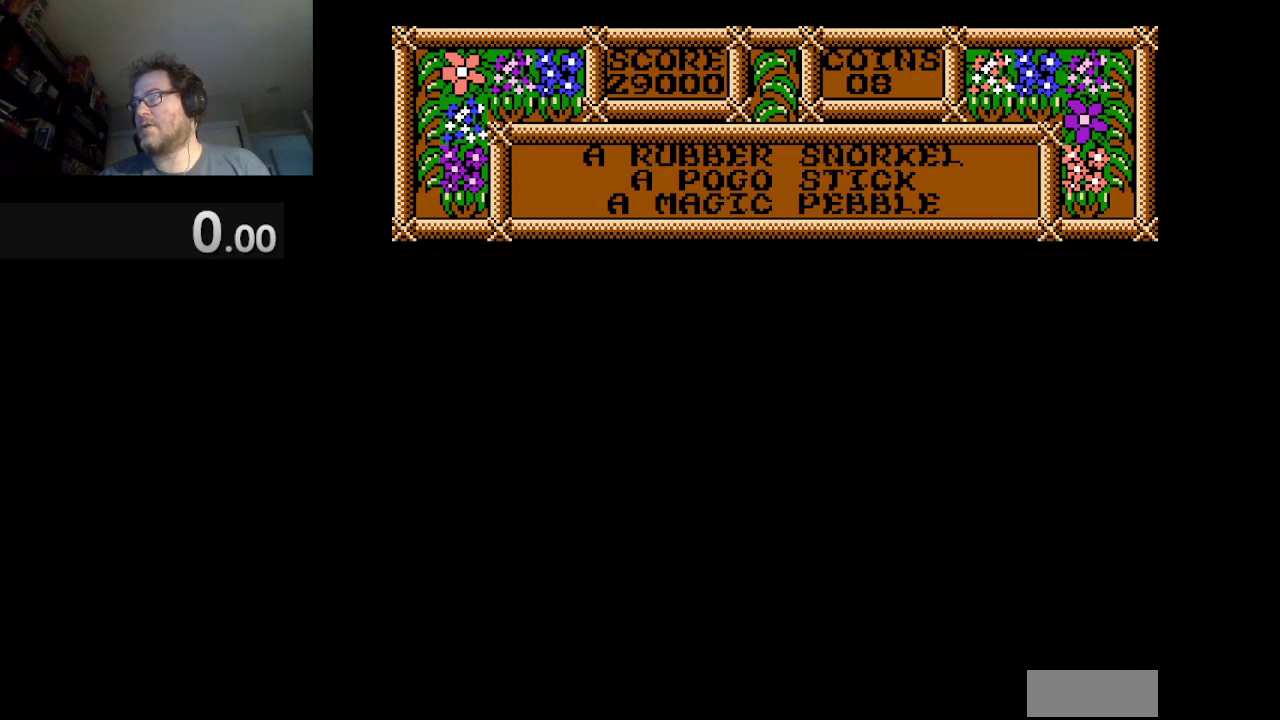
{"buttons": ["DPAD_RIGHT"], "events": []}
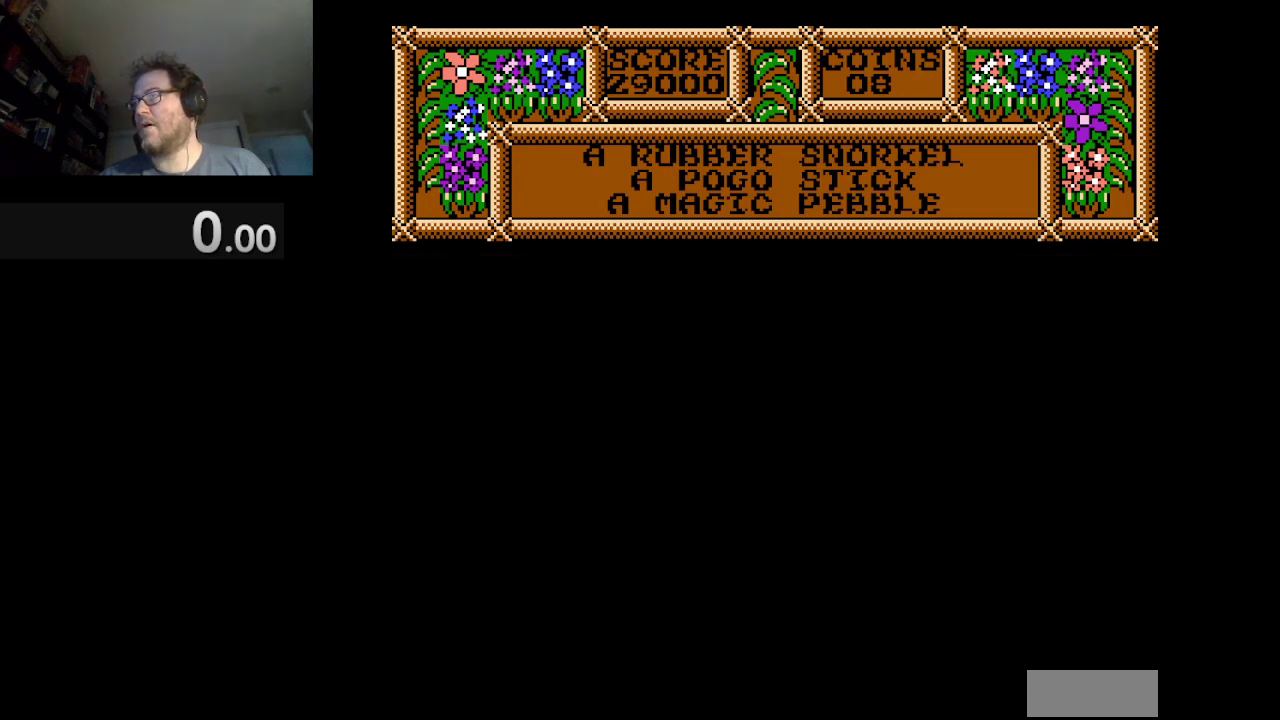
{"buttons": ["DPAD_RIGHT"], "events": []}
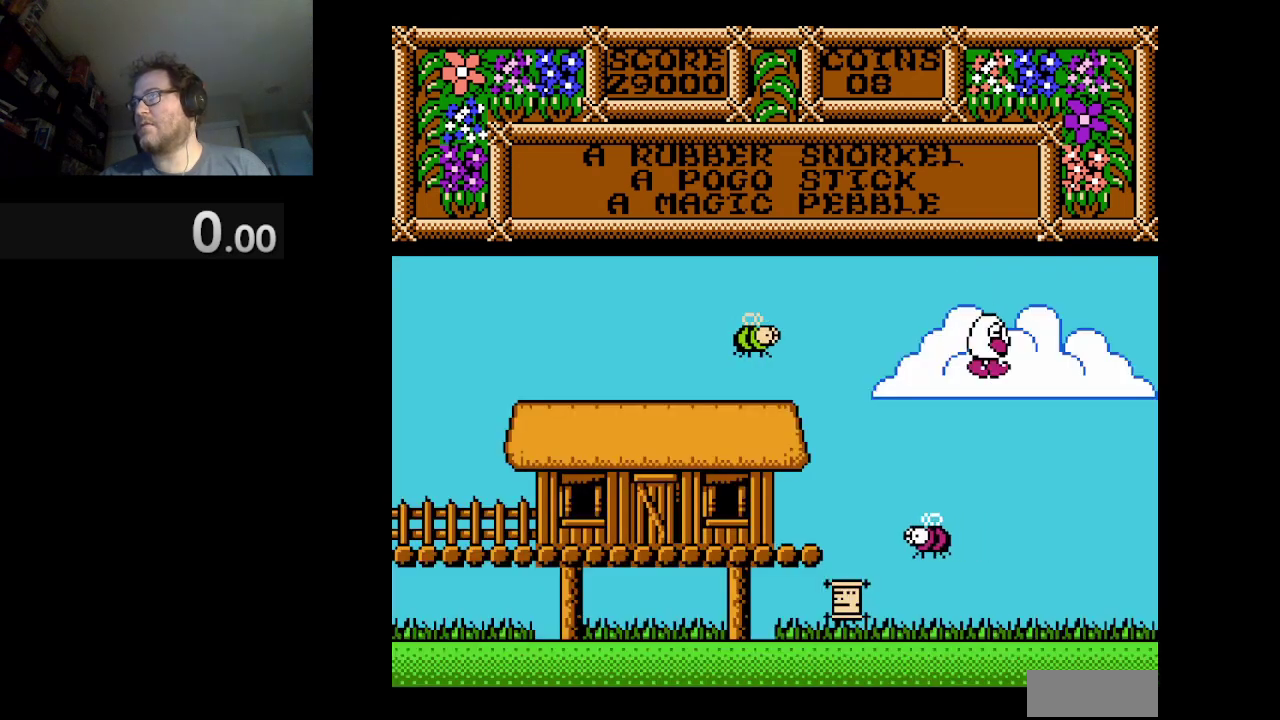
{"buttons": ["DPAD_LEFT"], "events": [[209, "DPAD_RIGHT", "up"], [417, "DPAD_LEFT", "down"]]}
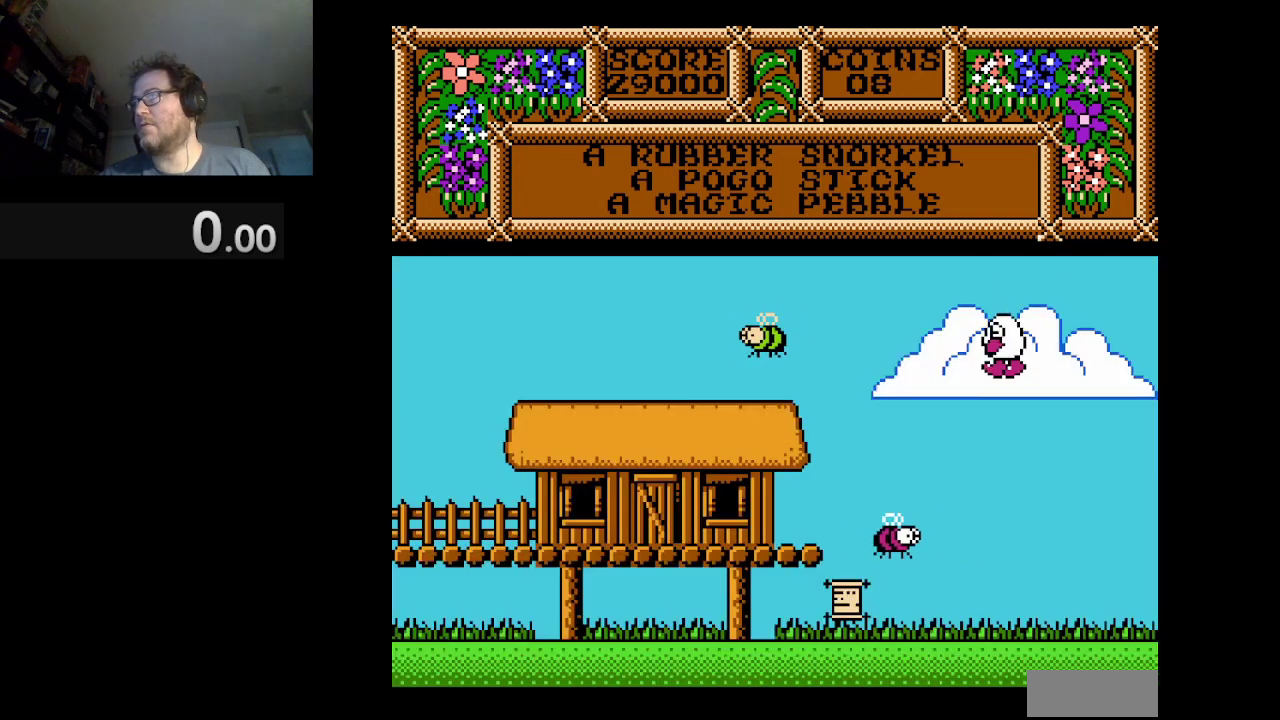
{"buttons": [], "events": [[41, "DPAD_LEFT", "up"], [167, "DPAD_LEFT", "down"], [375, "DPAD_LEFT", "up"]]}
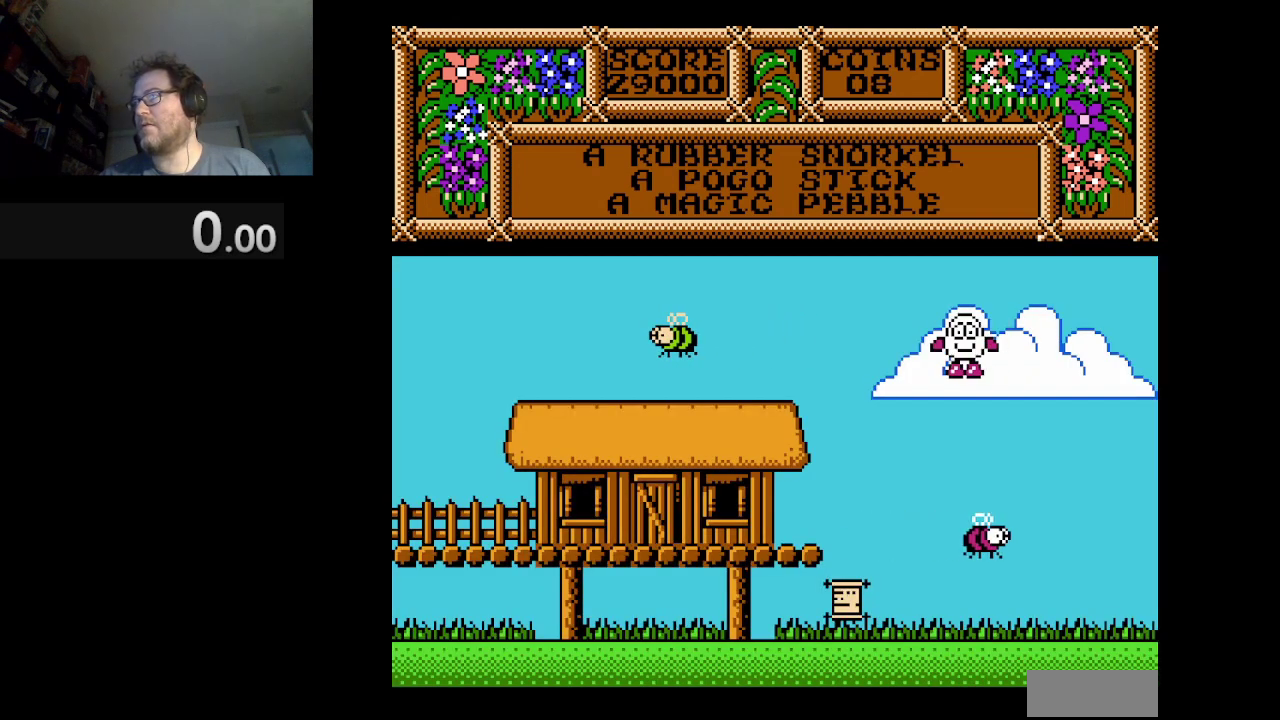
{"buttons": [], "events": []}
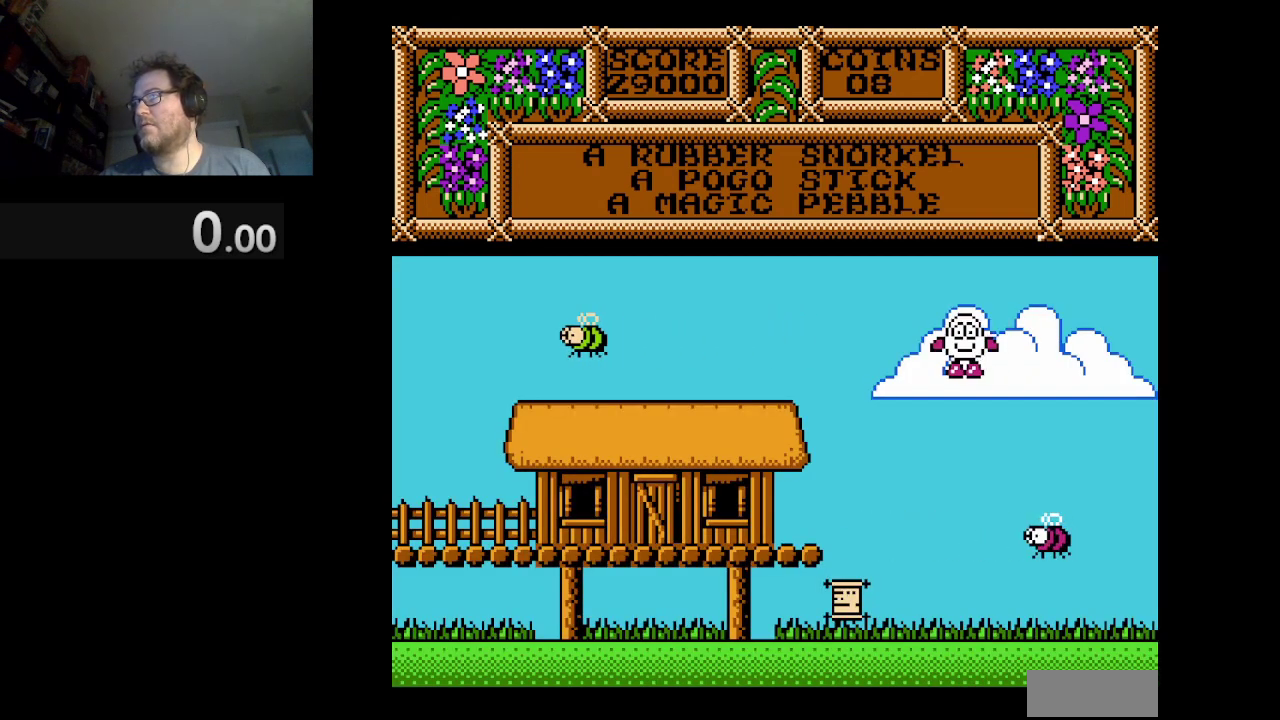
{"buttons": [], "events": [[41, "DPAD_LEFT", "down"], [208, "DPAD_LEFT", "up"]]}
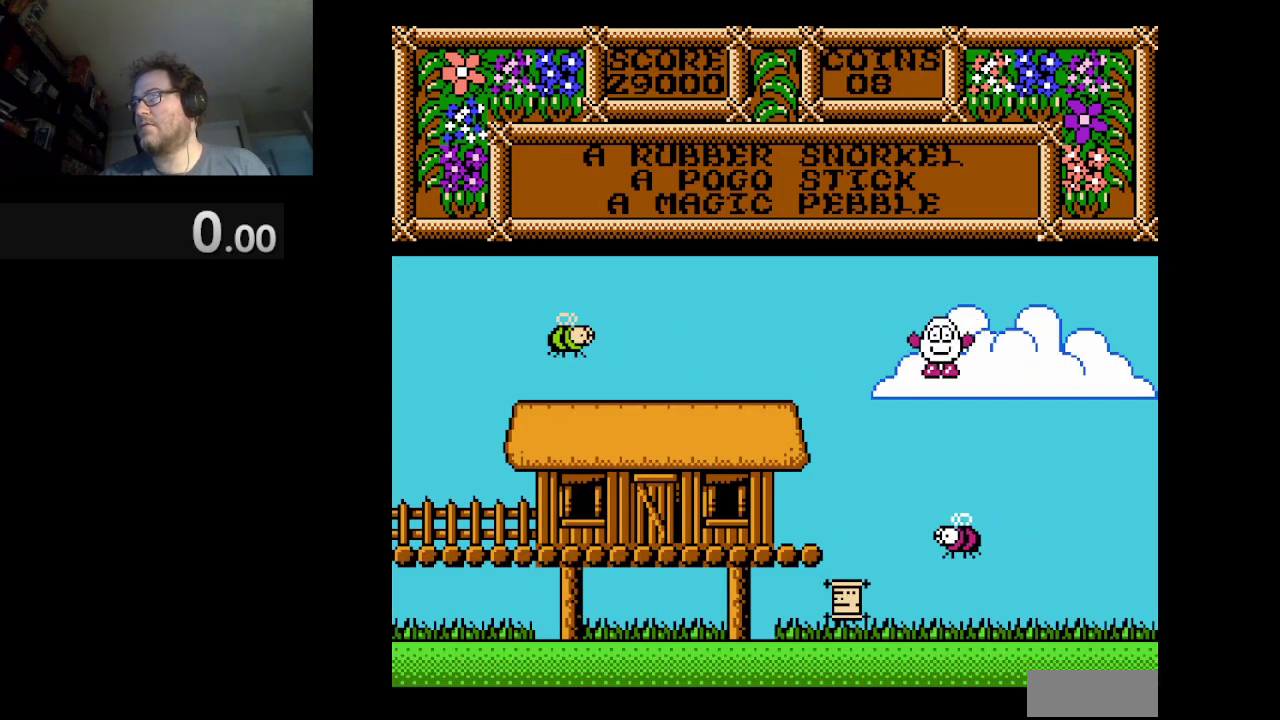
{"buttons": ["A", "DPAD_LEFT"], "events": [[209, "DPAD_LEFT", "down"], [292, "A", "down"]]}
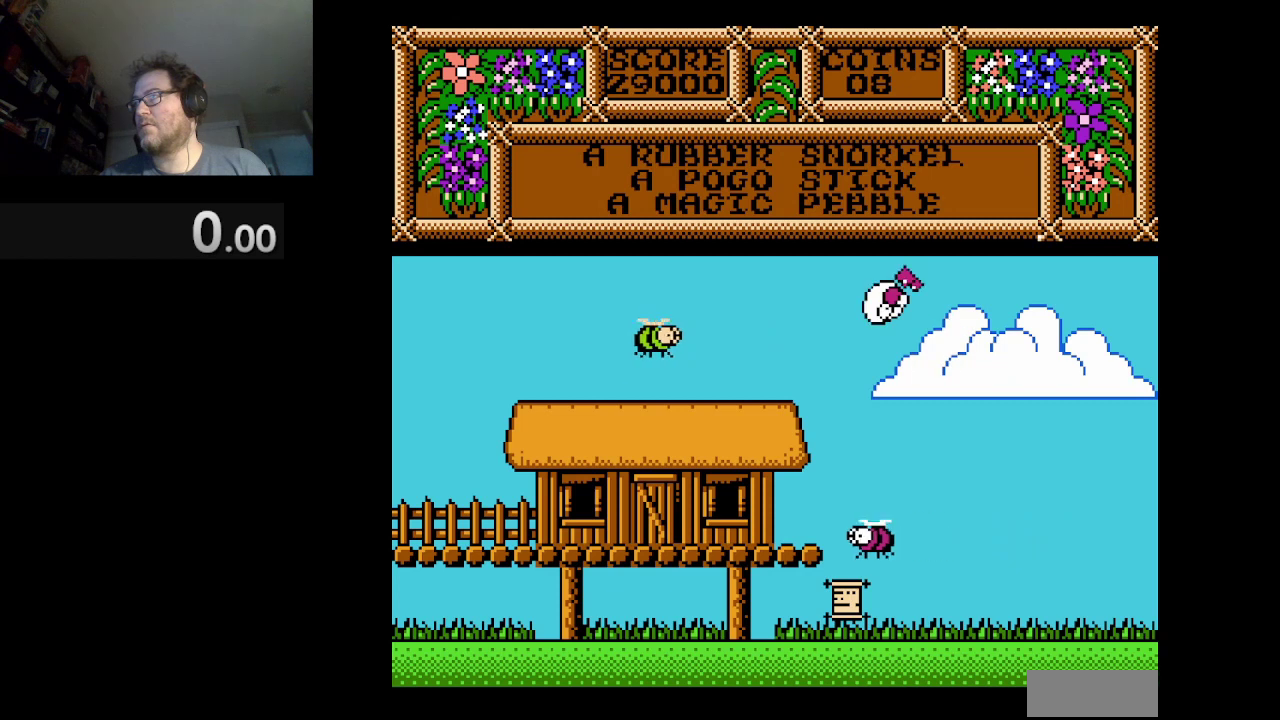
{"buttons": ["A", "DPAD_LEFT"], "events": []}
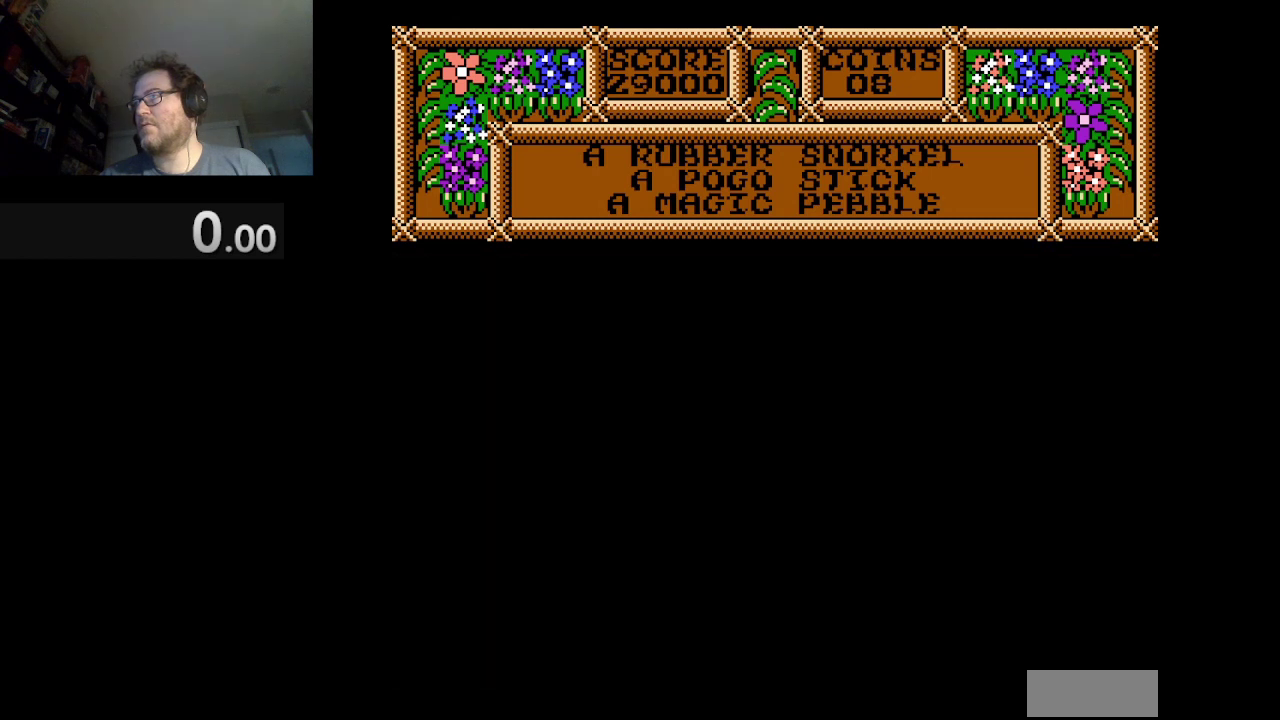
{"buttons": [], "events": [[125, "A", "up"], [459, "DPAD_LEFT", "up"]]}
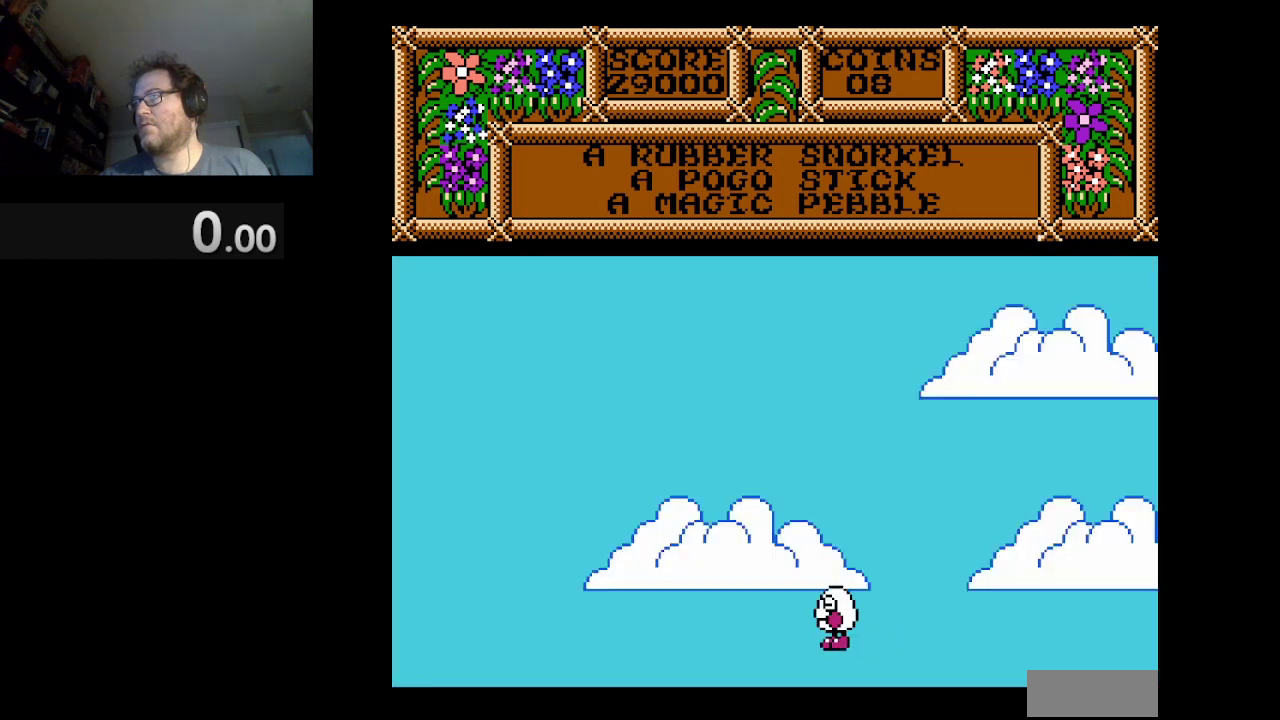
{"buttons": [], "events": [[125, "DPAD_LEFT", "down"], [375, "DPAD_LEFT", "up"]]}
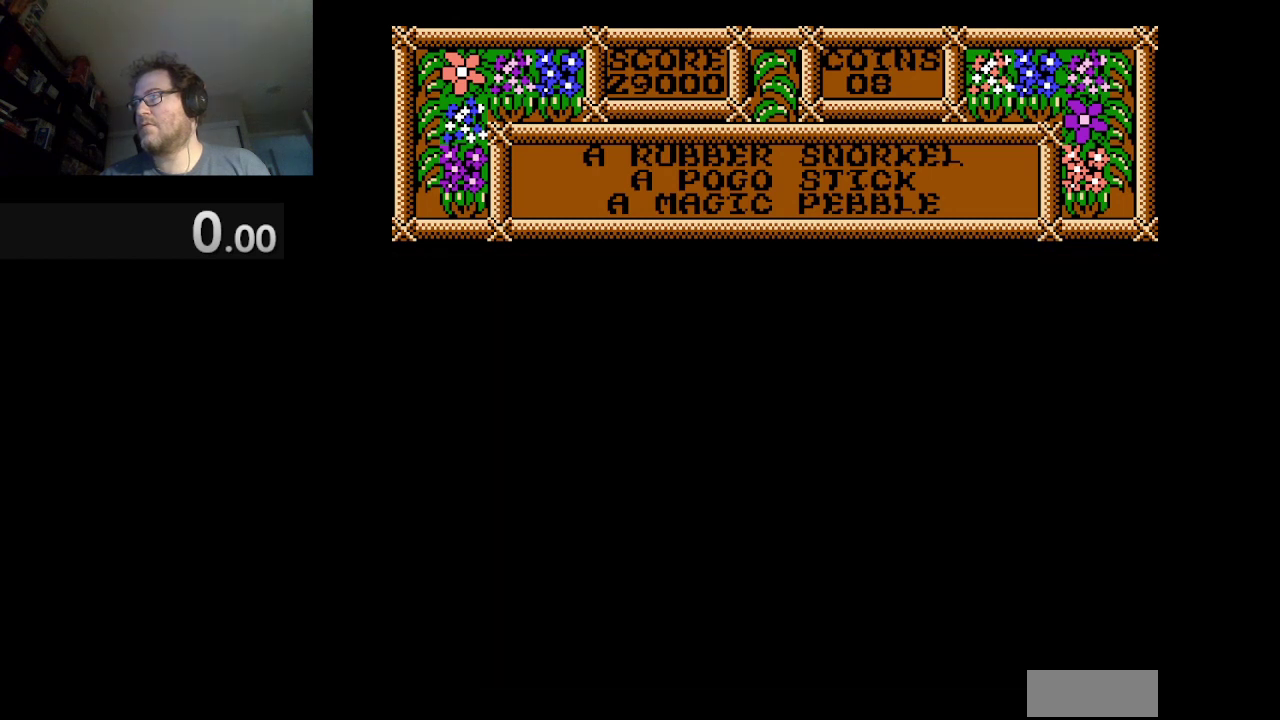
{"buttons": [], "events": []}
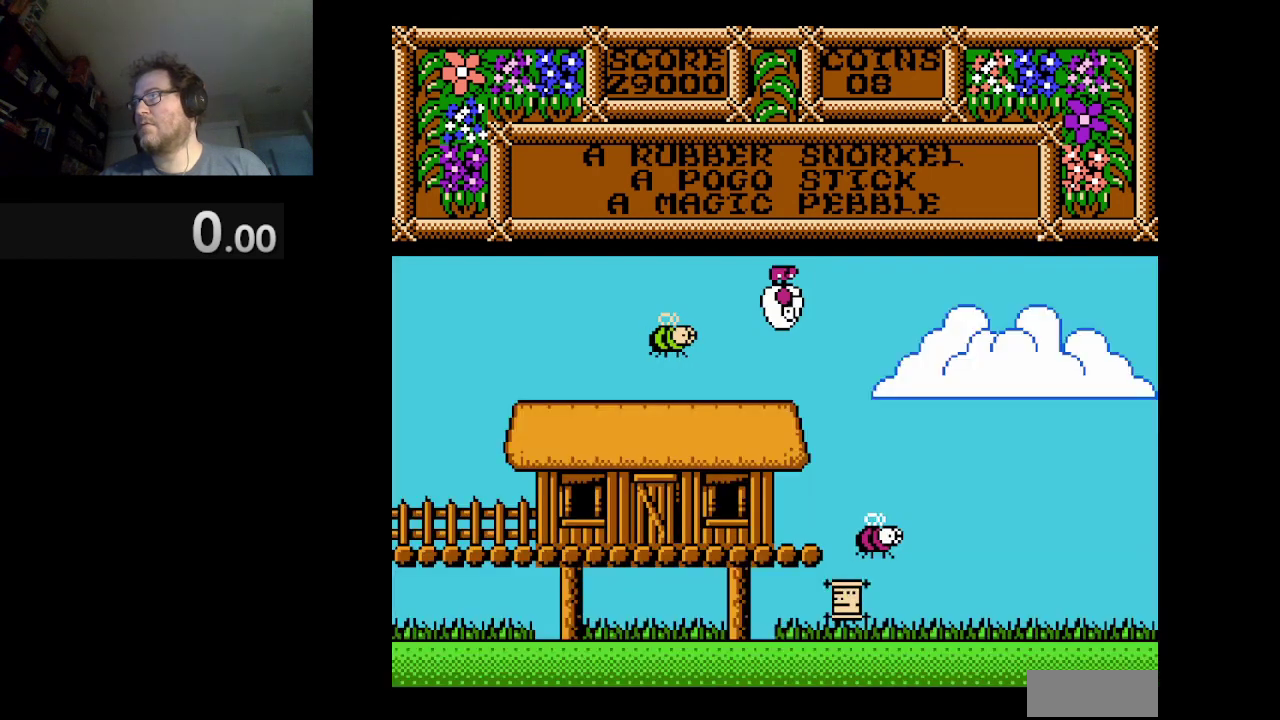
{"buttons": [], "events": [[208, "DPAD_LEFT", "down"], [500, "DPAD_LEFT", "up"]]}
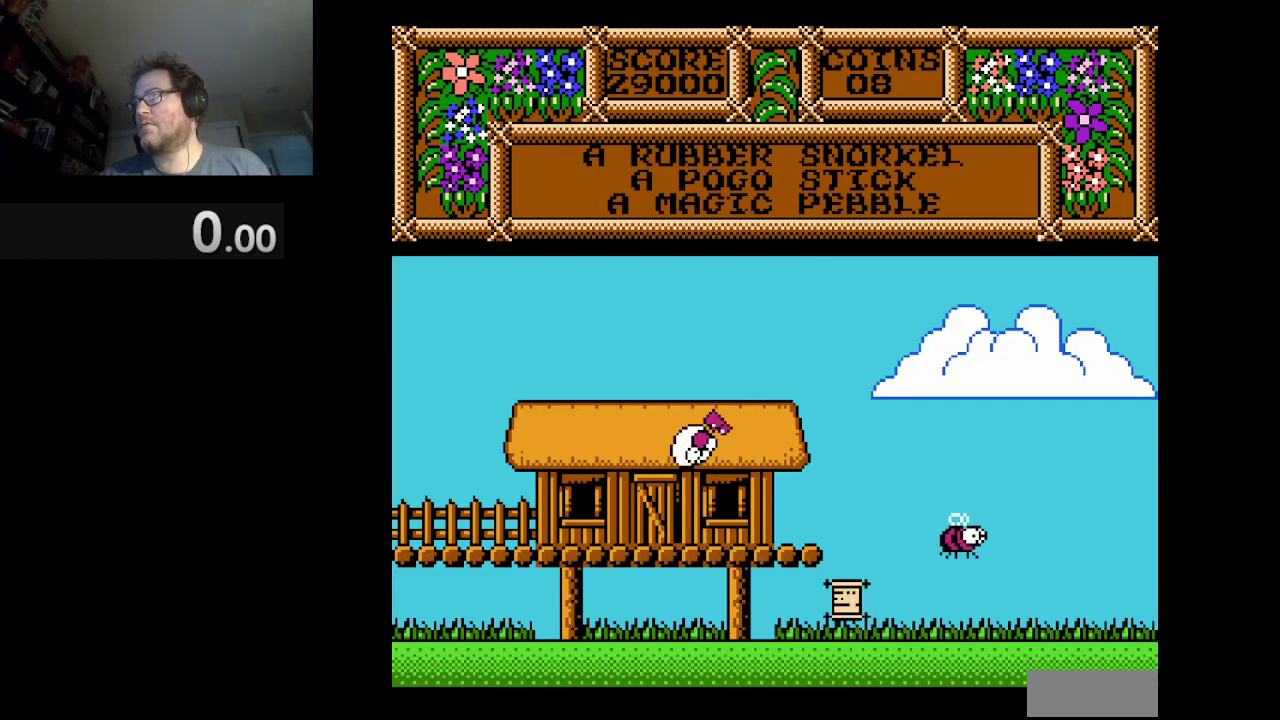
{"buttons": [], "events": []}
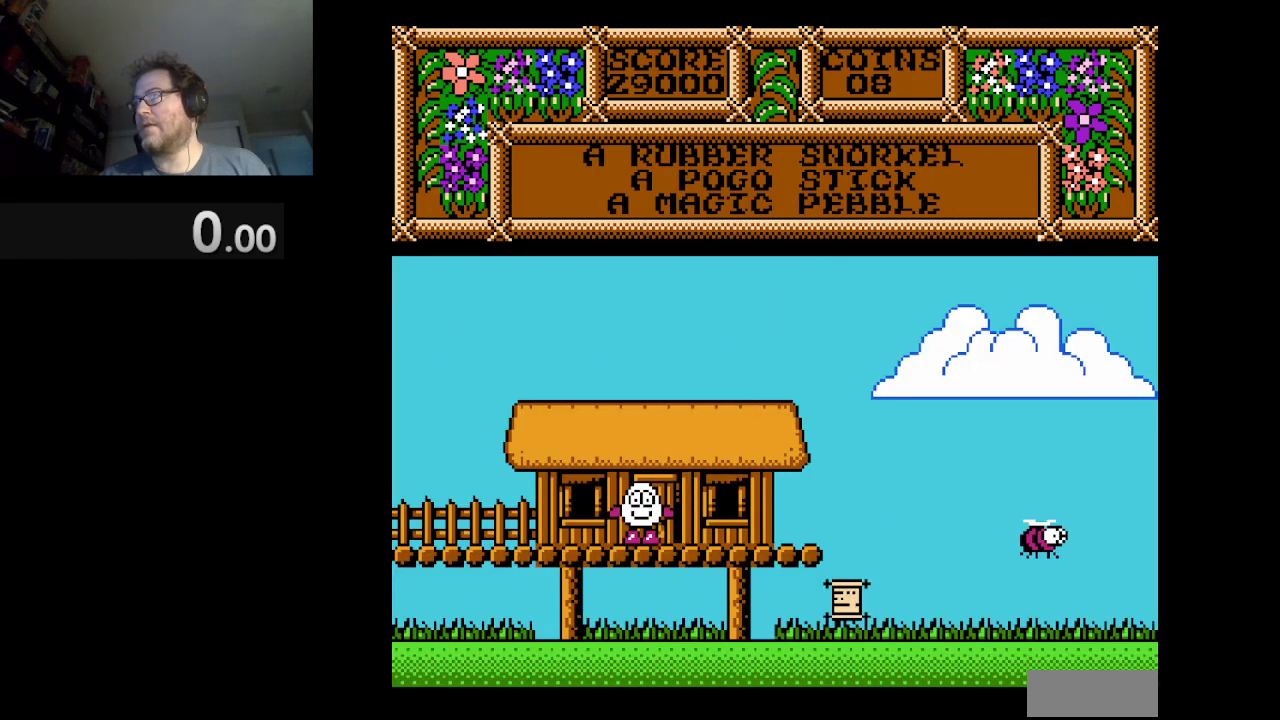
{"buttons": [], "events": []}
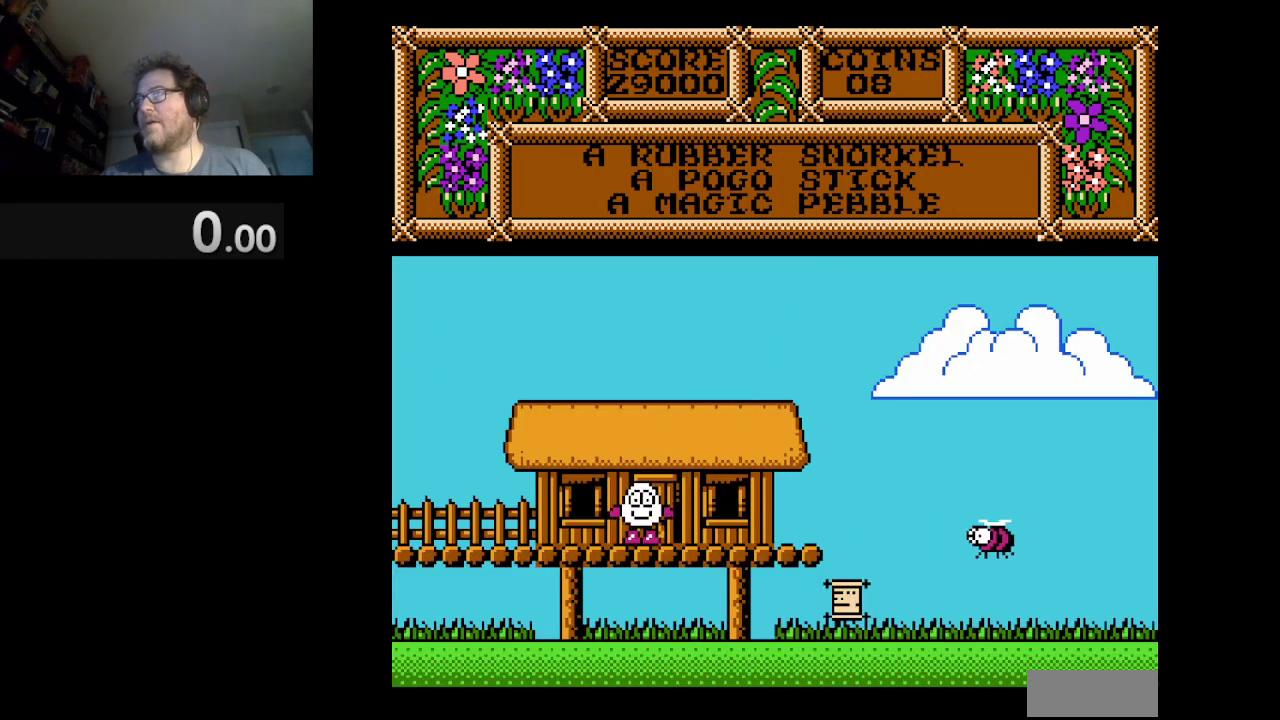
{"buttons": [], "events": []}